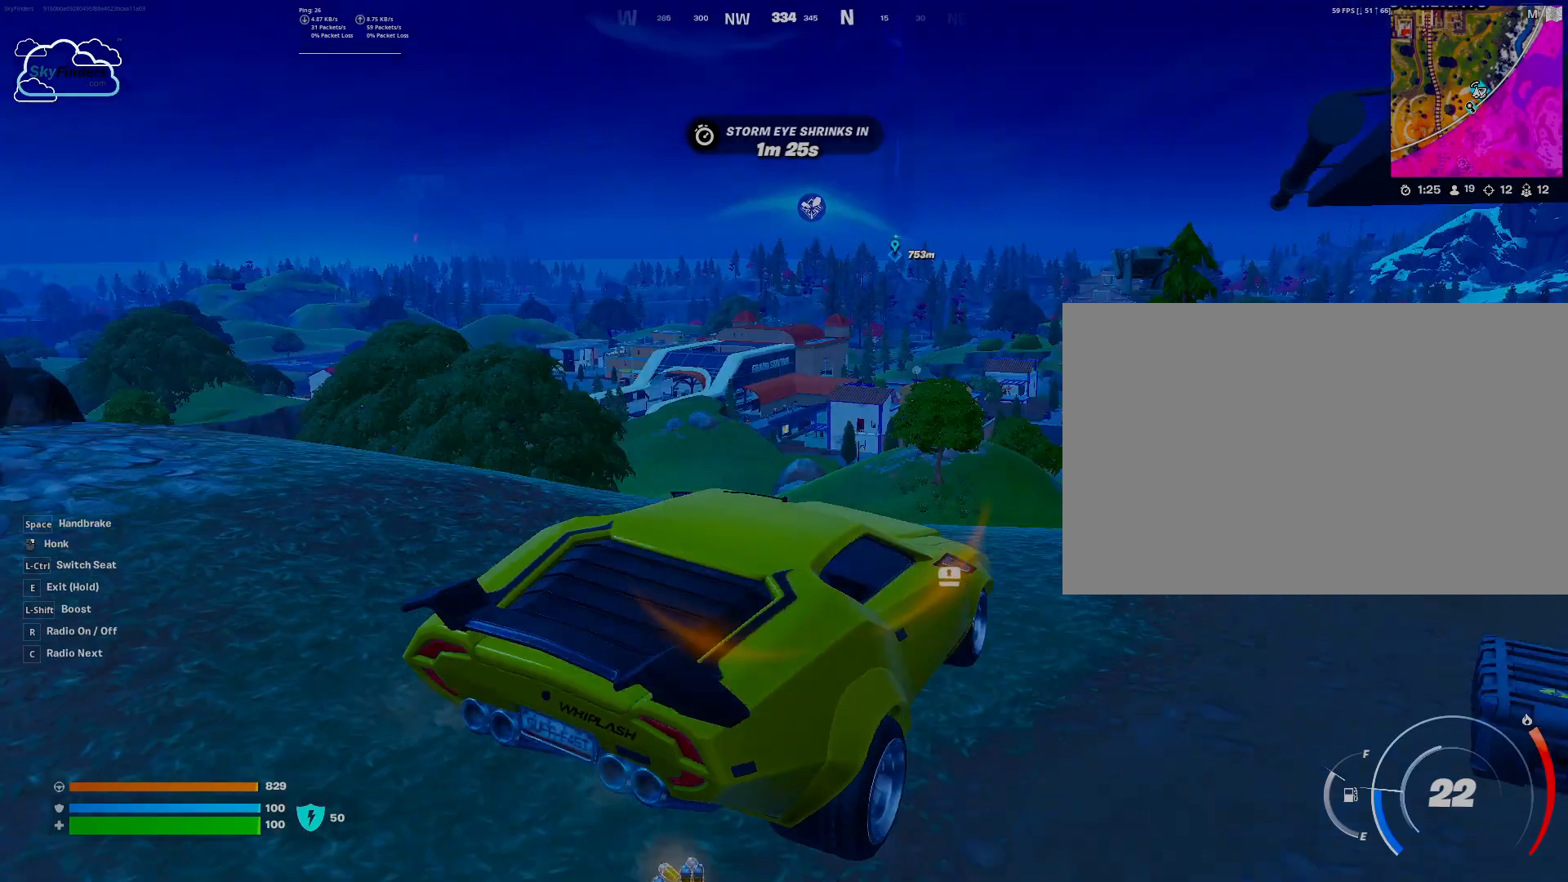
Gameplay with keyboard and mouse; each line is a JSON object with the keys and mouse buttons held at the frame after it. "events" lists presses ("down") and releases ("up") of "1", "2", "3", "4", "5", "a", "alt", "b", "c", "ctrl", "d", "e", "f", "g", "q", "r", "s", "shift", "space", "t", "tab", "tilde", "v", "w", "x", "z", "mouse_left", "mouse_right" and "mouse_mb4" between this image and that frame as [ms after this image, input, new state], when the widget could be followed in between. "mouse_left", "mouse_right", "mouse_mb4" = the "left", "right", "mb4" buttons of the "mouse" list. No other keys are recorded. Mouse movement is not recorded. Not read: mouse_mb5 mouse_wheel.
{"keys": [], "mouse": [], "events": []}
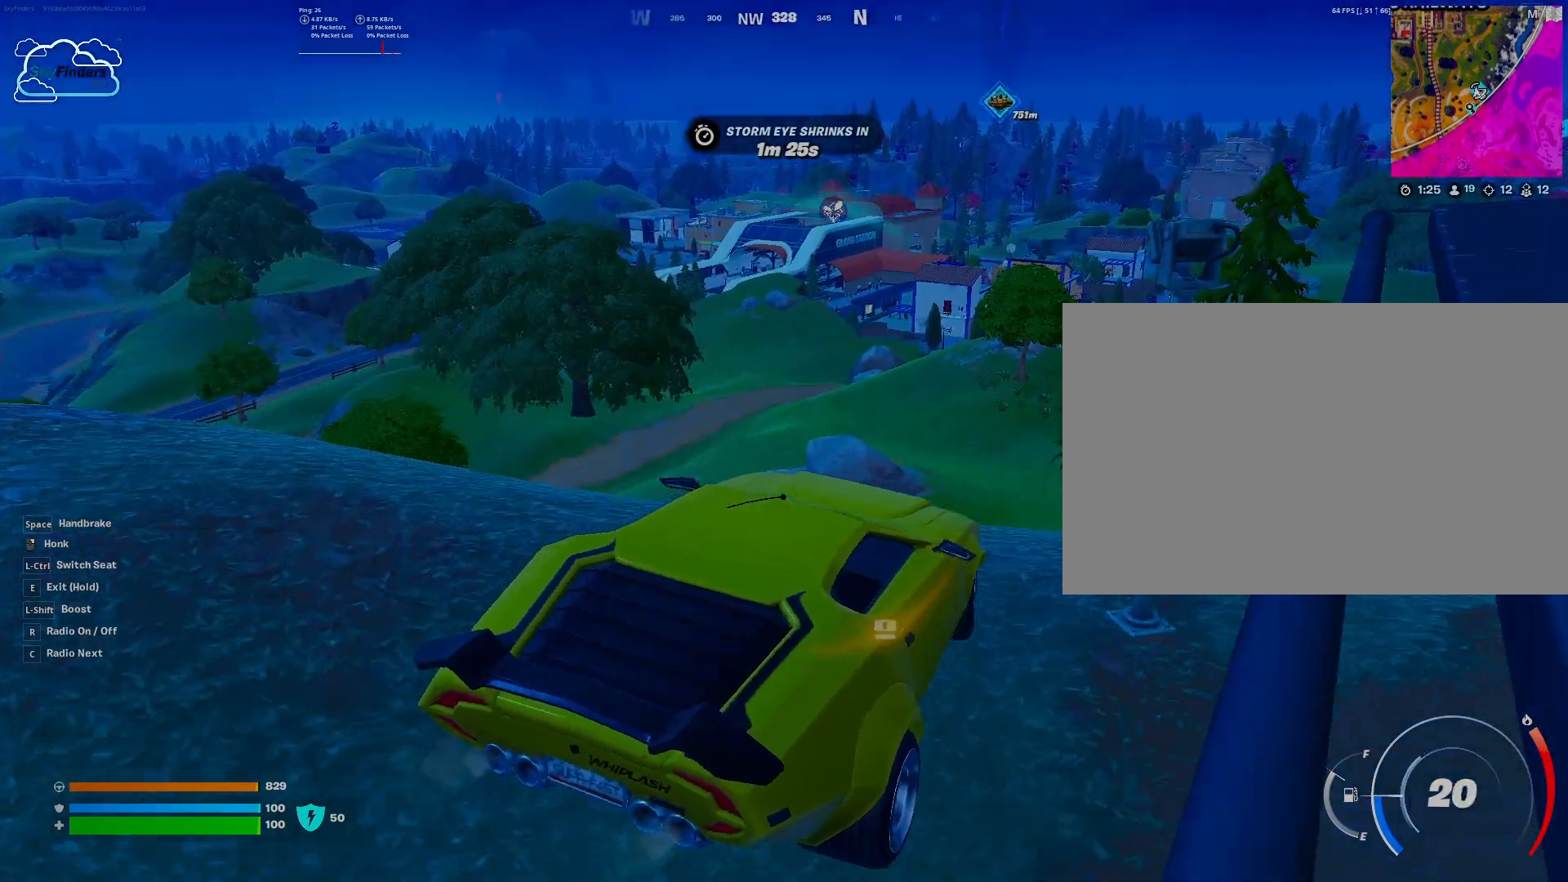
{"keys": [], "mouse": [], "events": []}
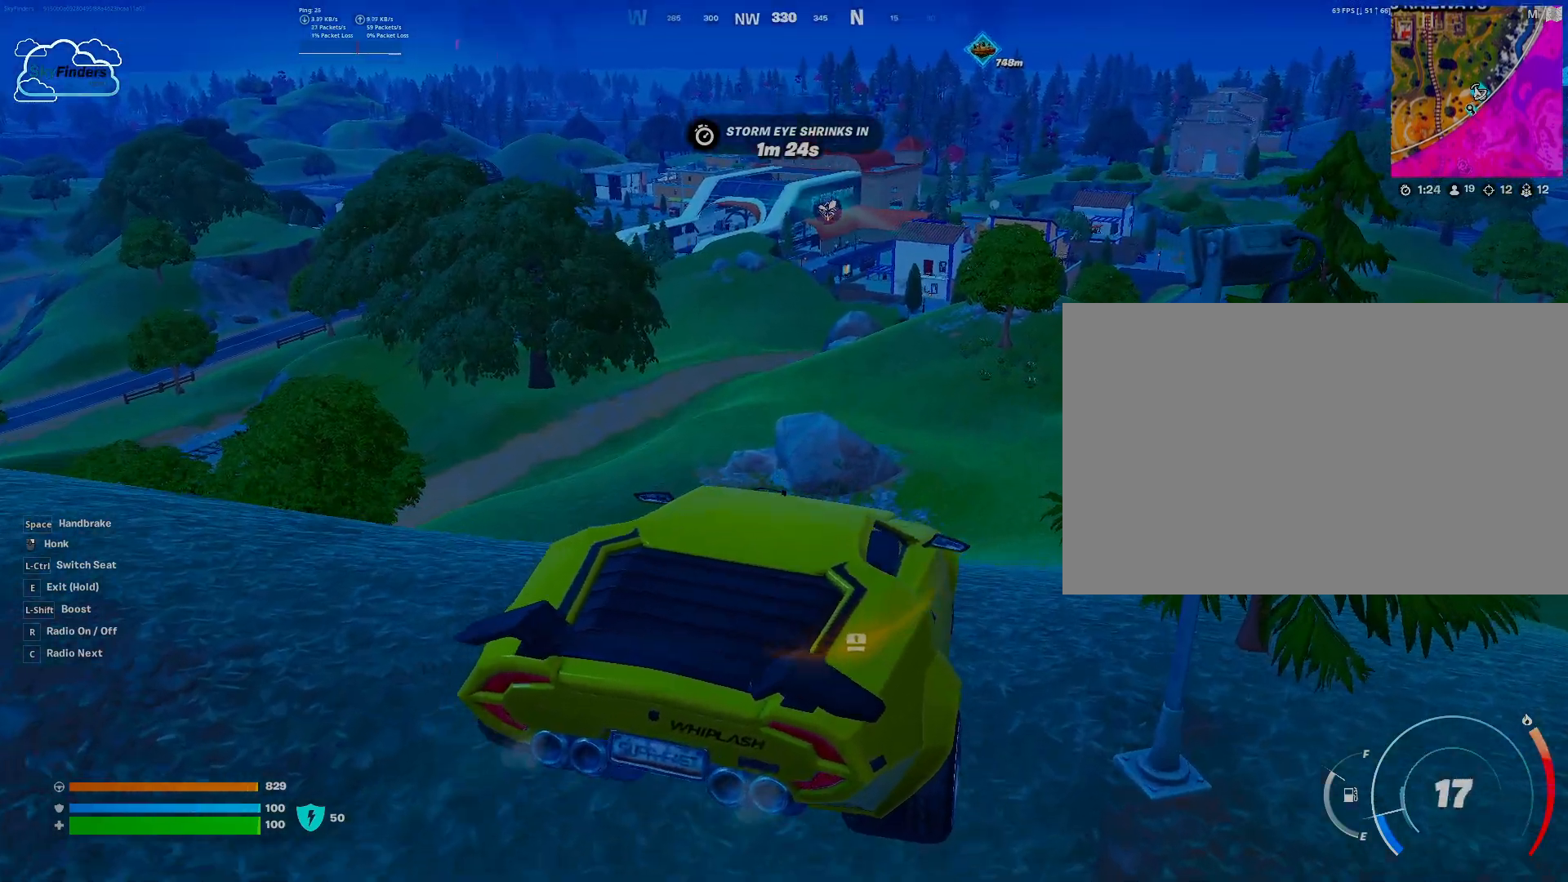
{"keys": [], "mouse": []}
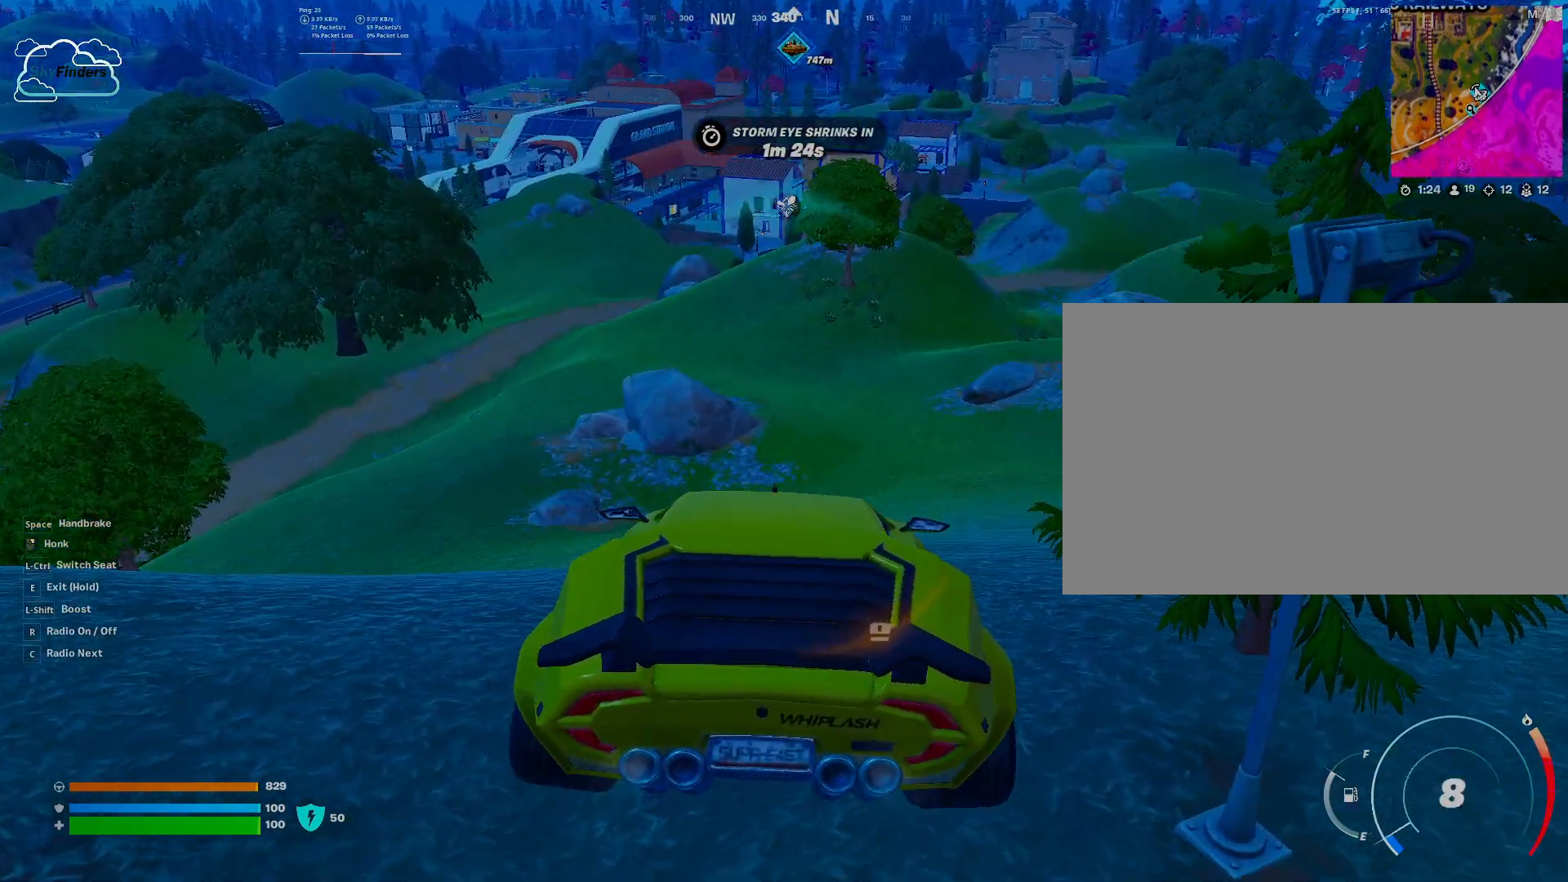
{"keys": ["w"], "mouse": [], "events": [[367, "w", "down"]]}
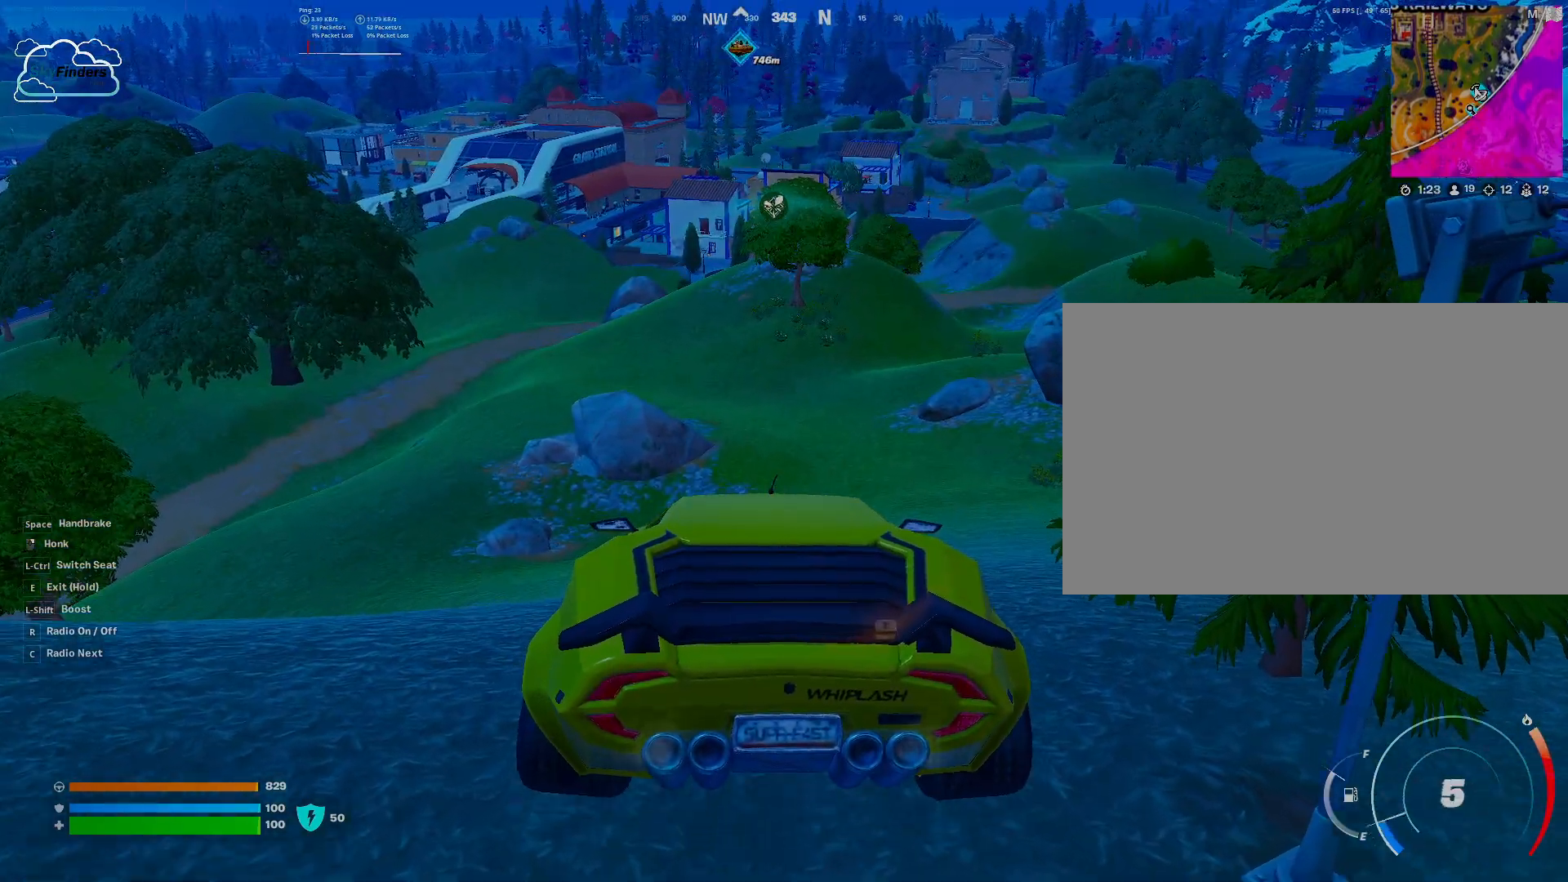
{"keys": [], "mouse": [], "events": [[400, "w", "up"]]}
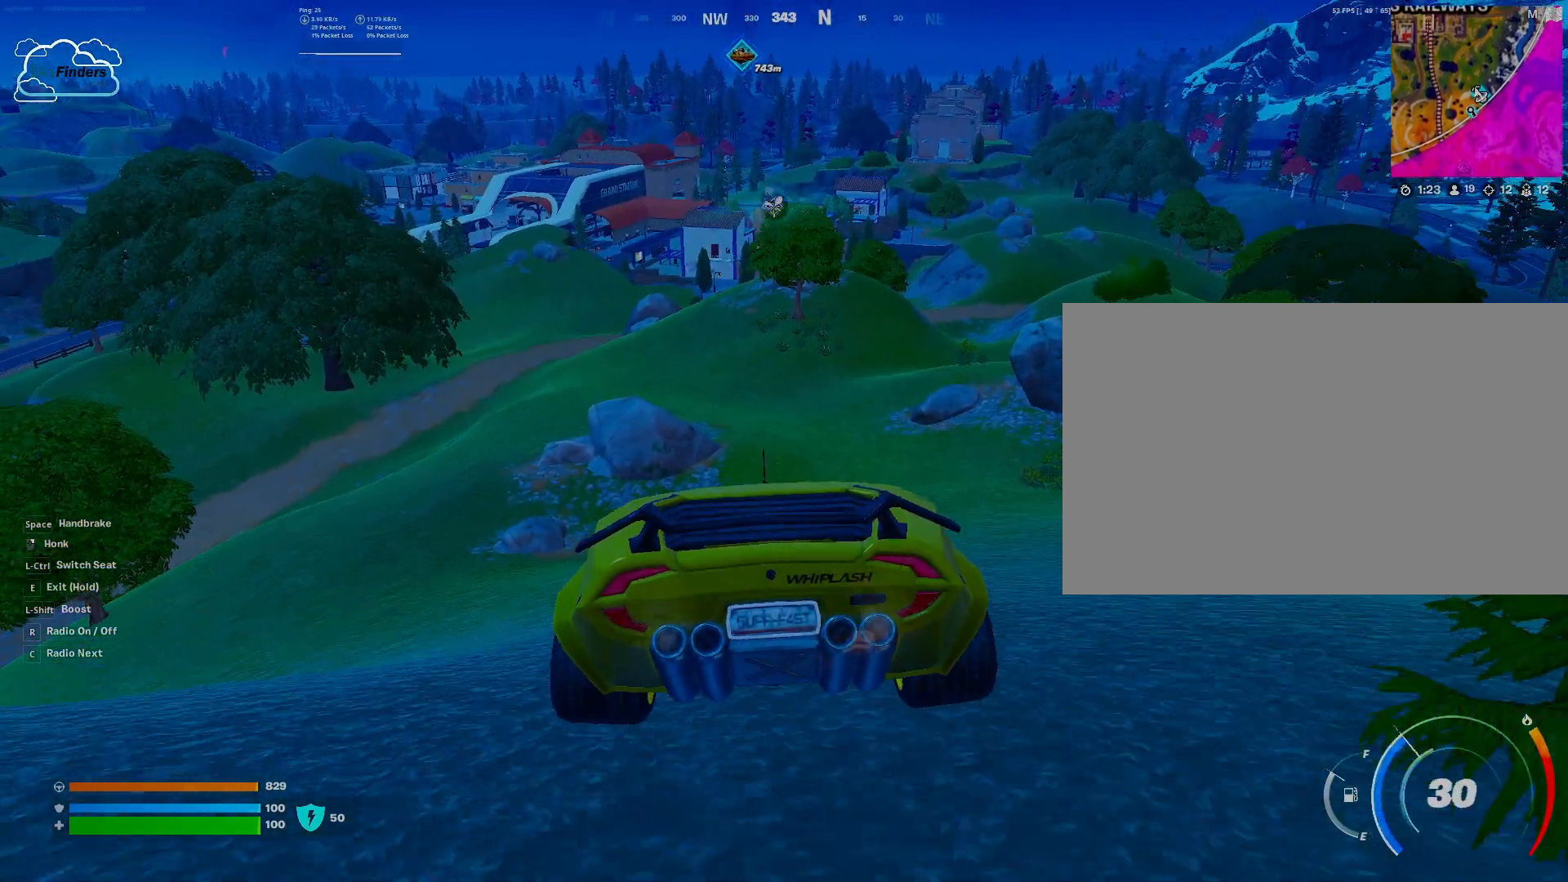
{"keys": [], "mouse": [], "events": []}
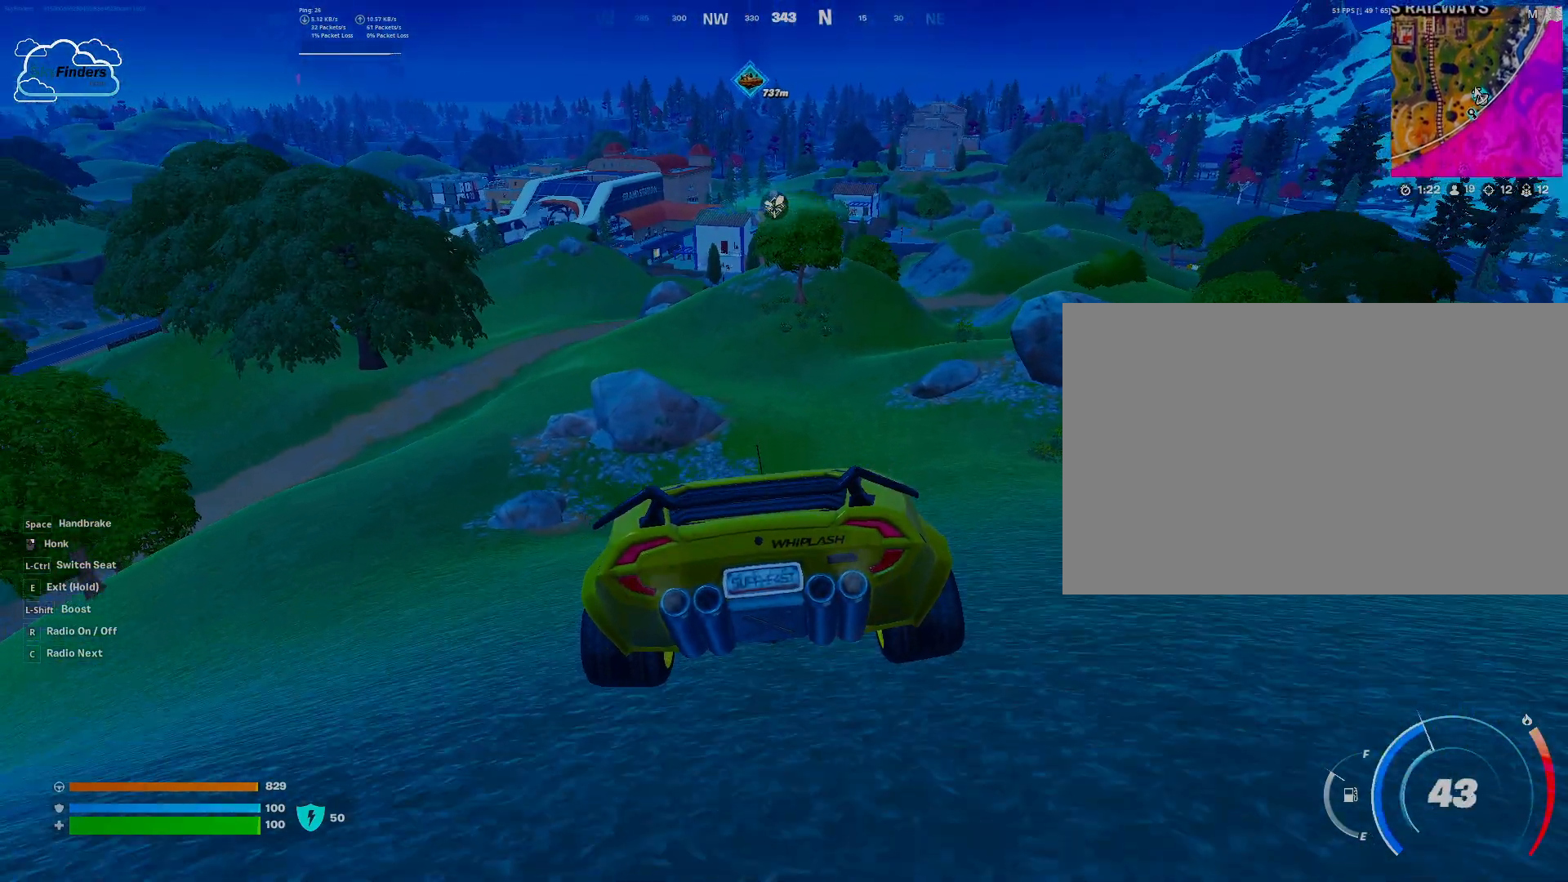
{"keys": [], "mouse": [], "events": []}
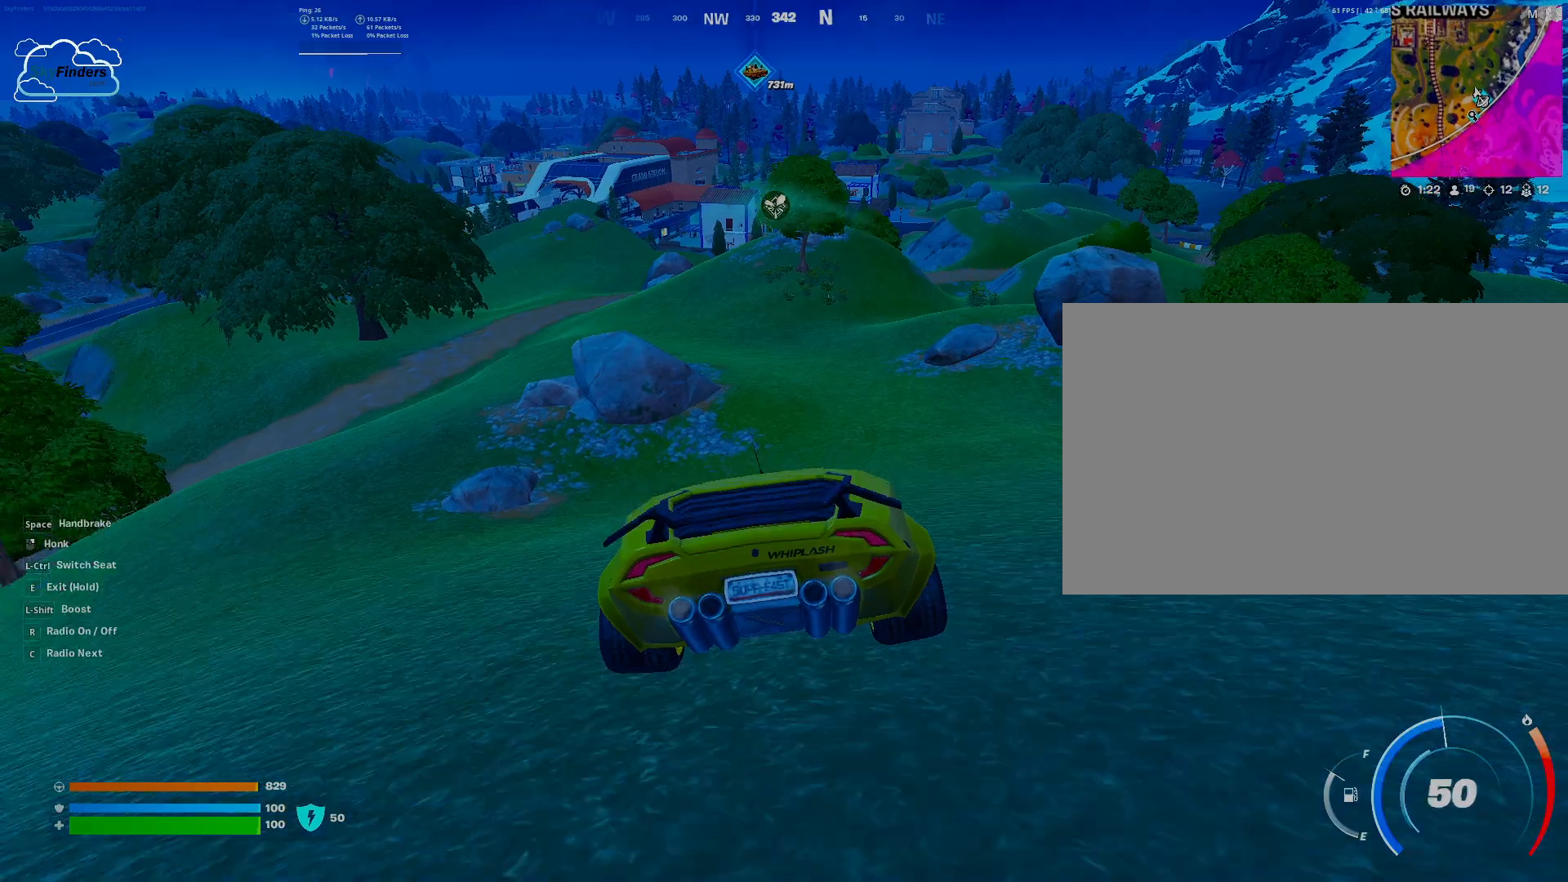
{"keys": [], "mouse": [], "events": []}
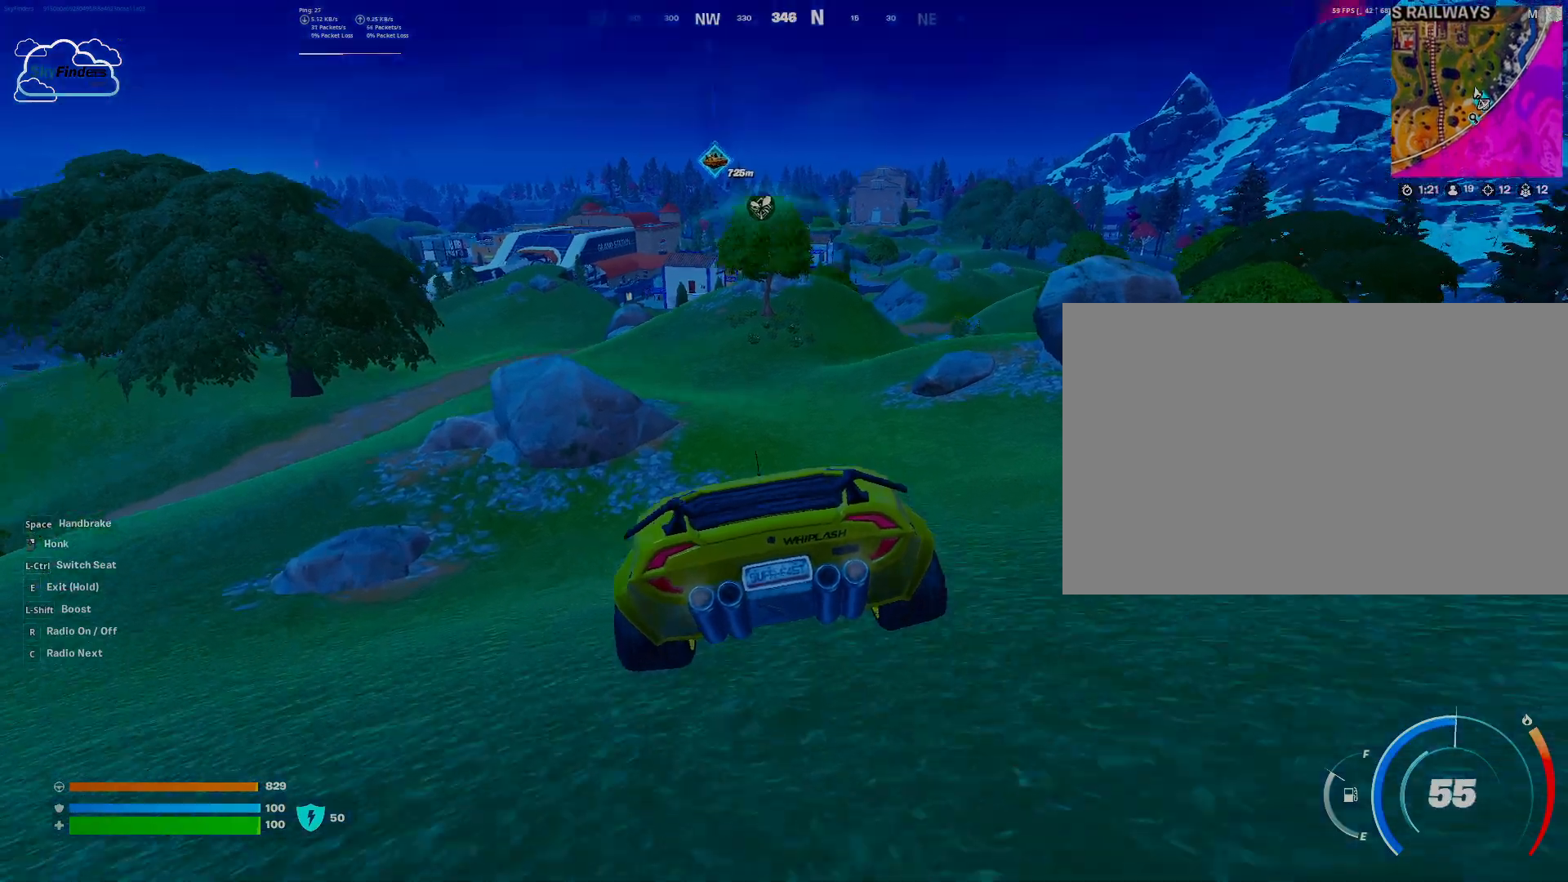
{"keys": [], "mouse": [], "events": []}
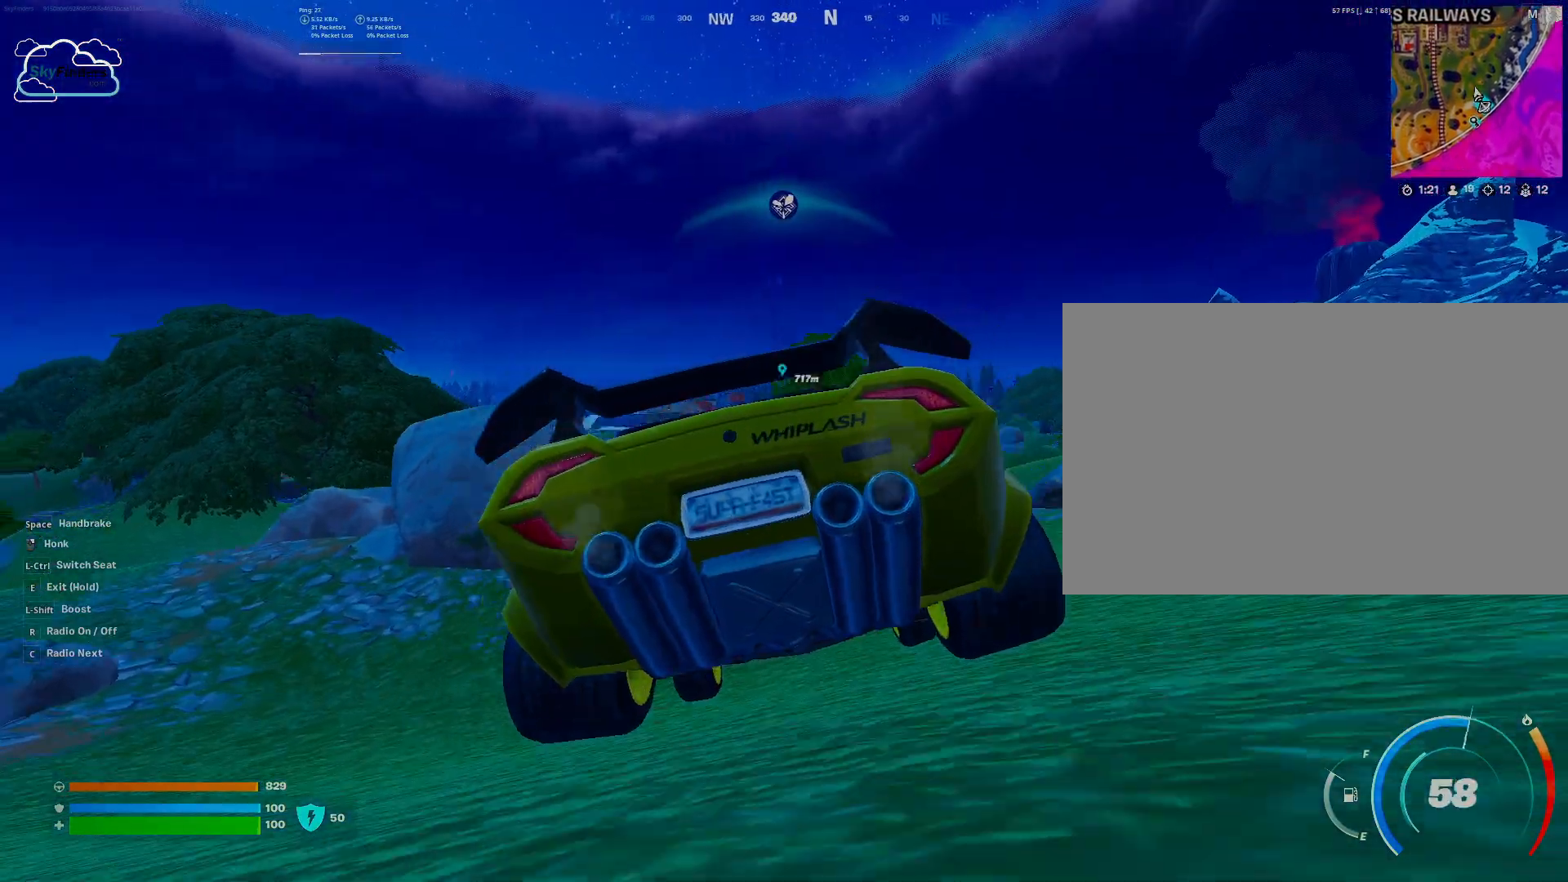
{"keys": [], "mouse": [], "events": [[33, "w", "down"], [367, "w", "up"]]}
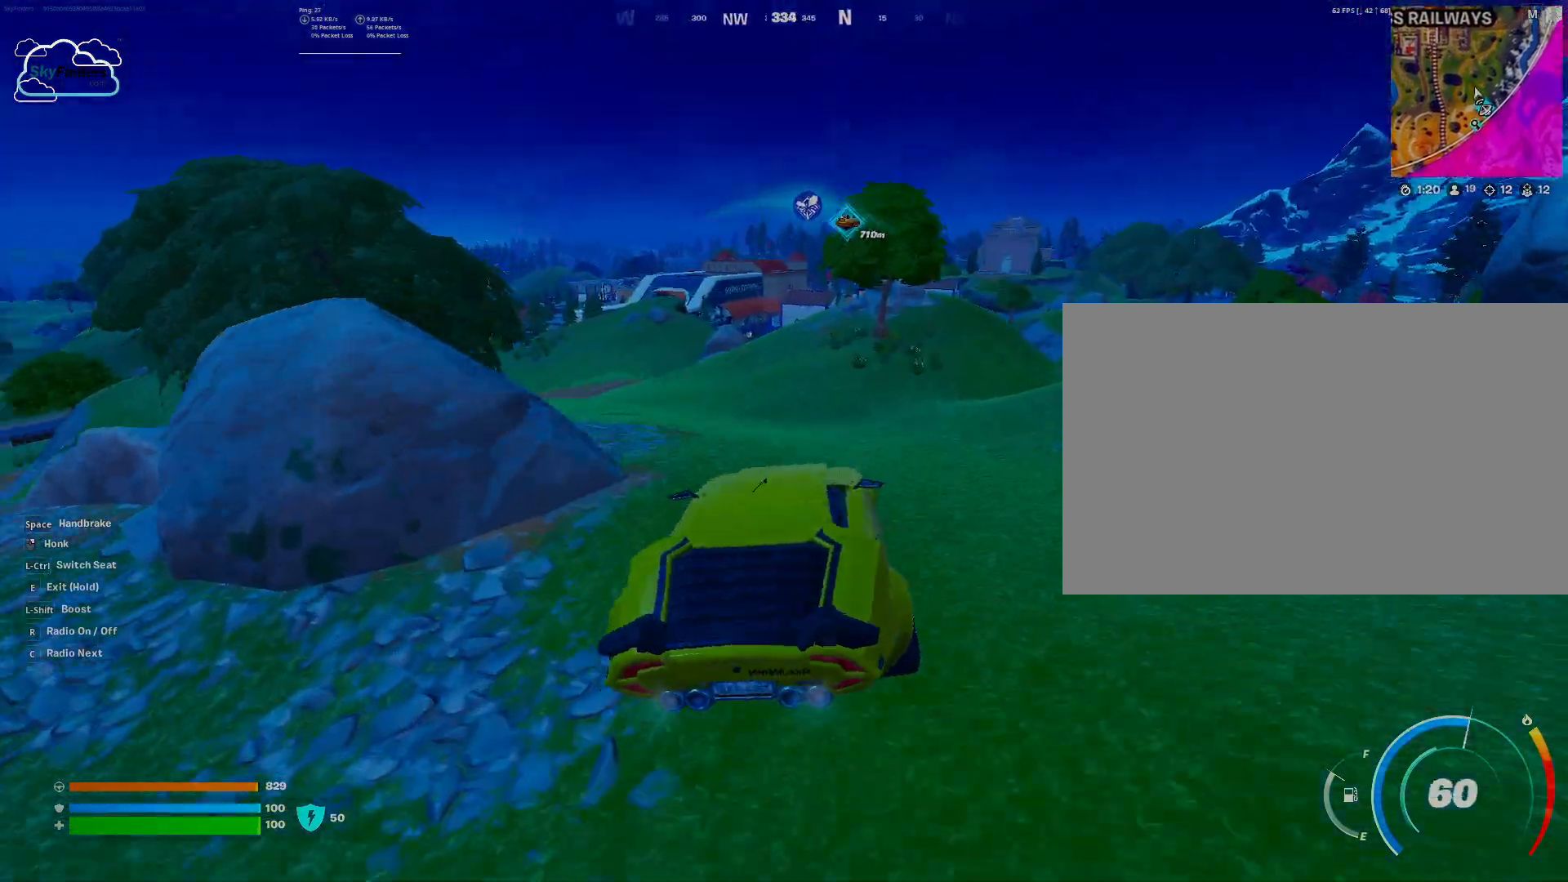
{"keys": [], "mouse": [], "events": []}
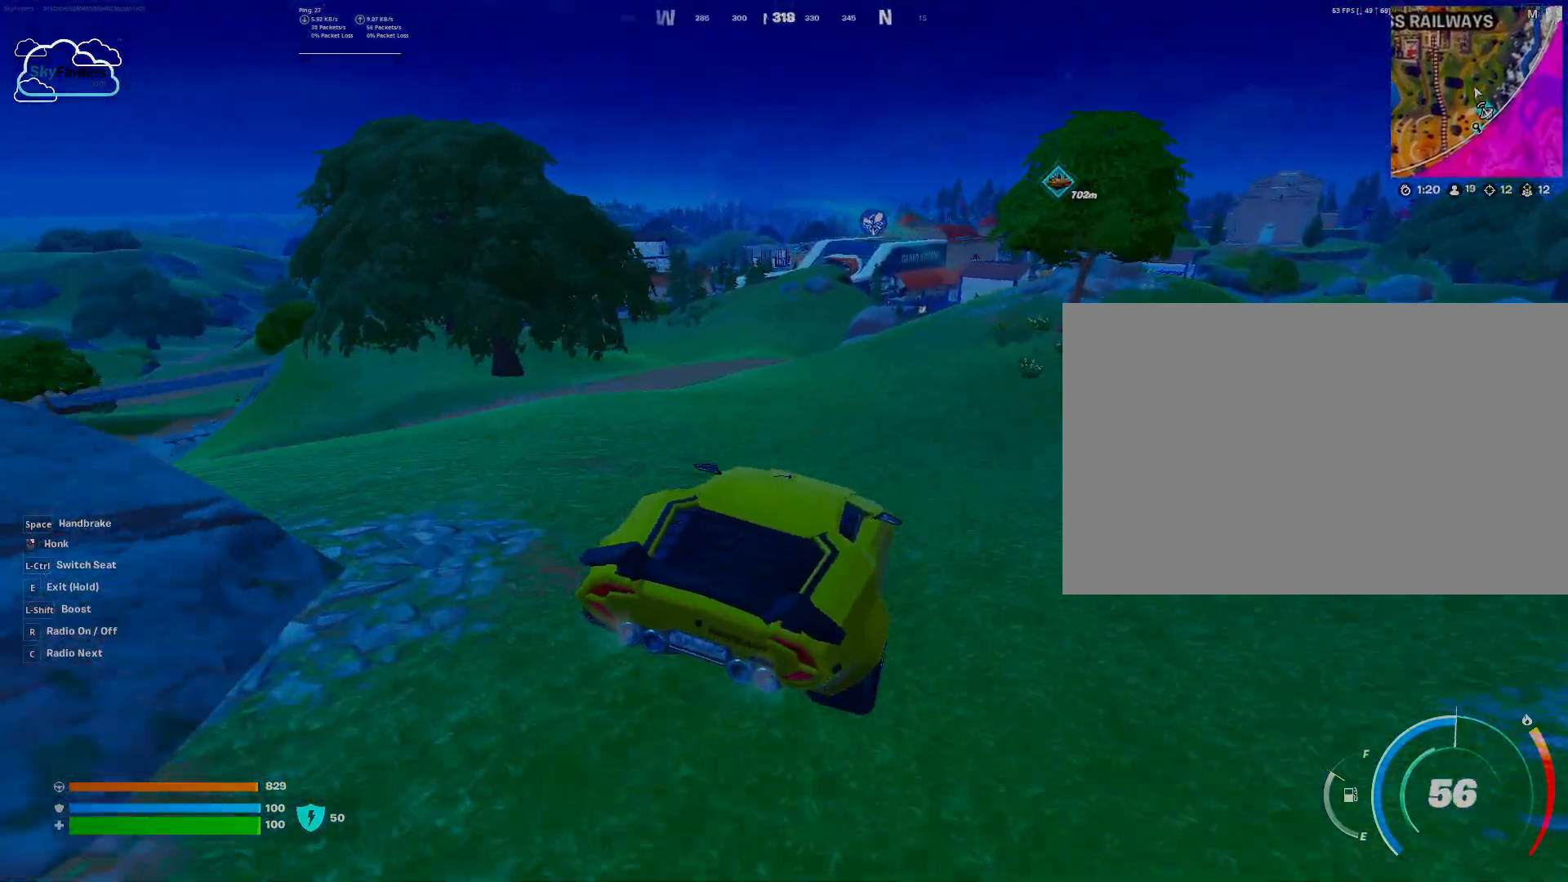
{"keys": [], "mouse": [], "events": []}
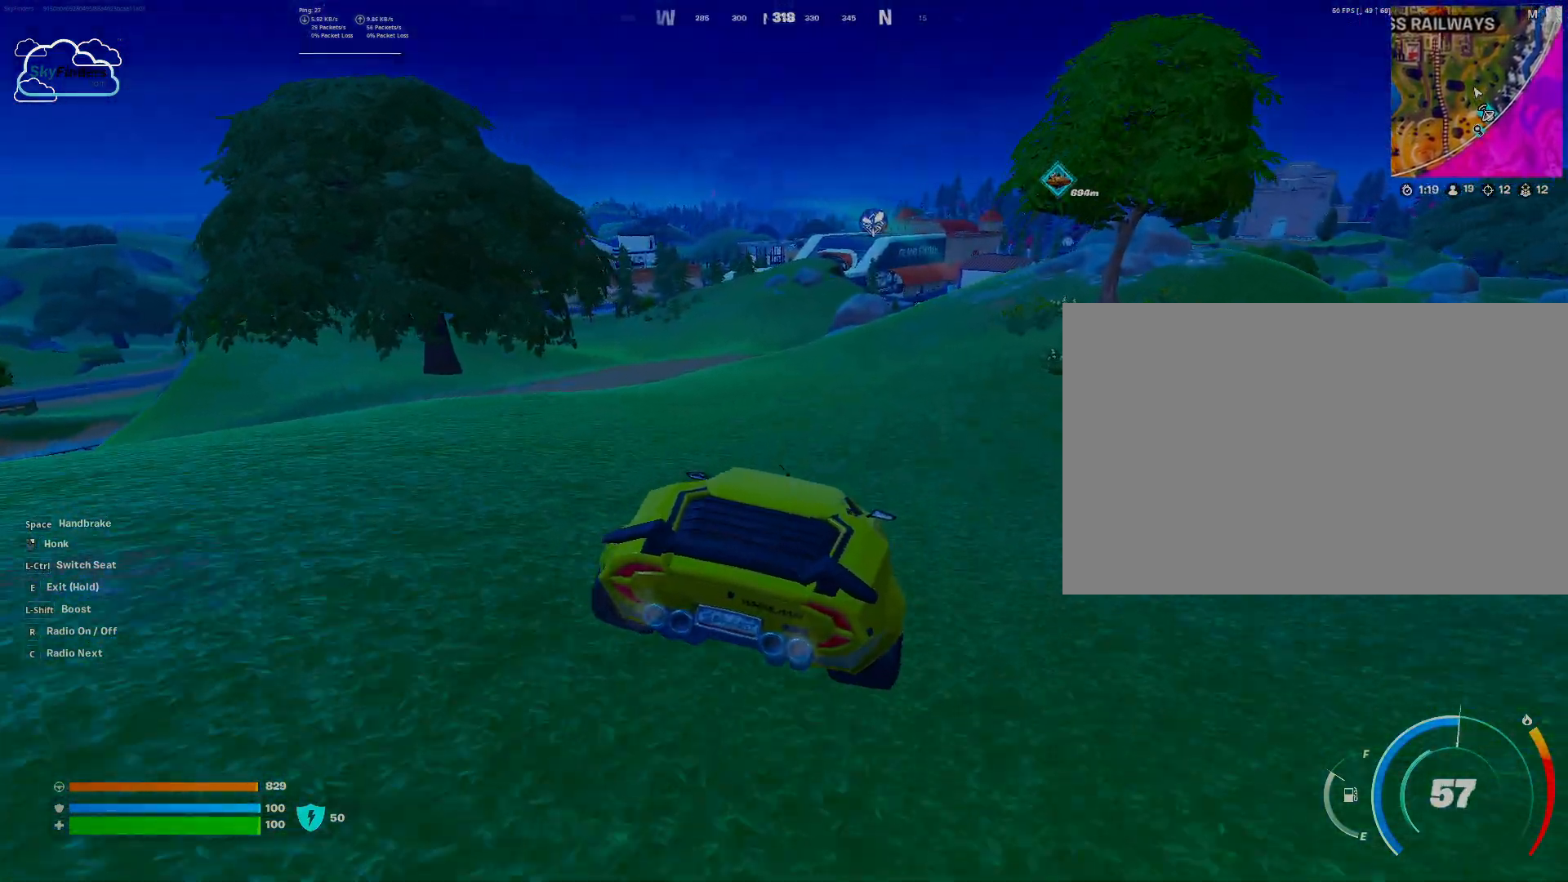
{"keys": [], "mouse": [], "events": [[100, "a", "down"], [233, "a", "up"]]}
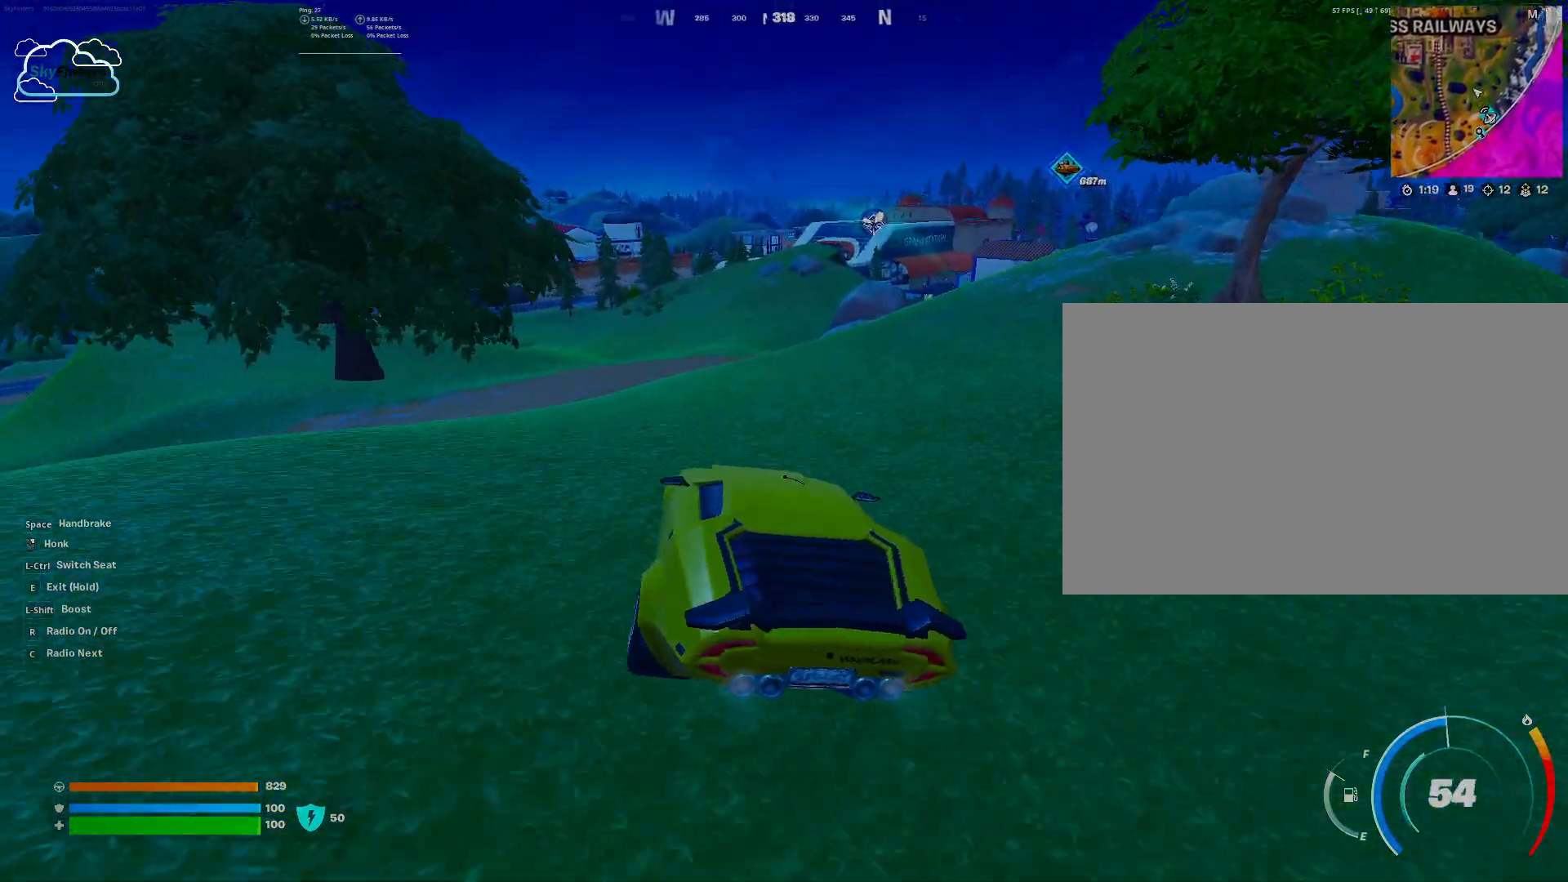
{"keys": [], "mouse": [], "events": []}
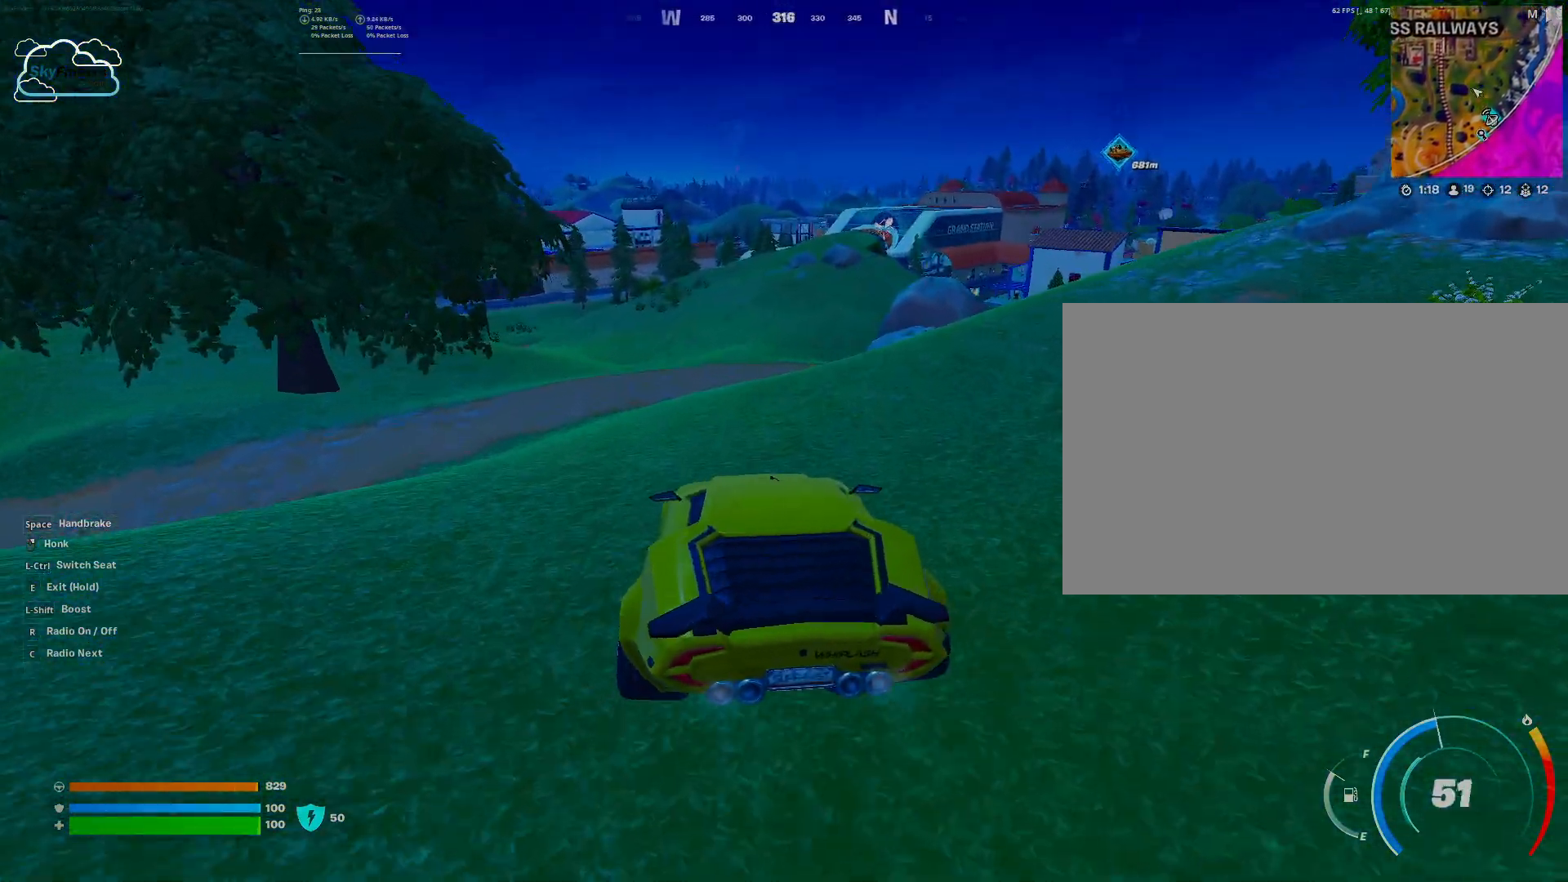
{"keys": [], "mouse": [], "events": []}
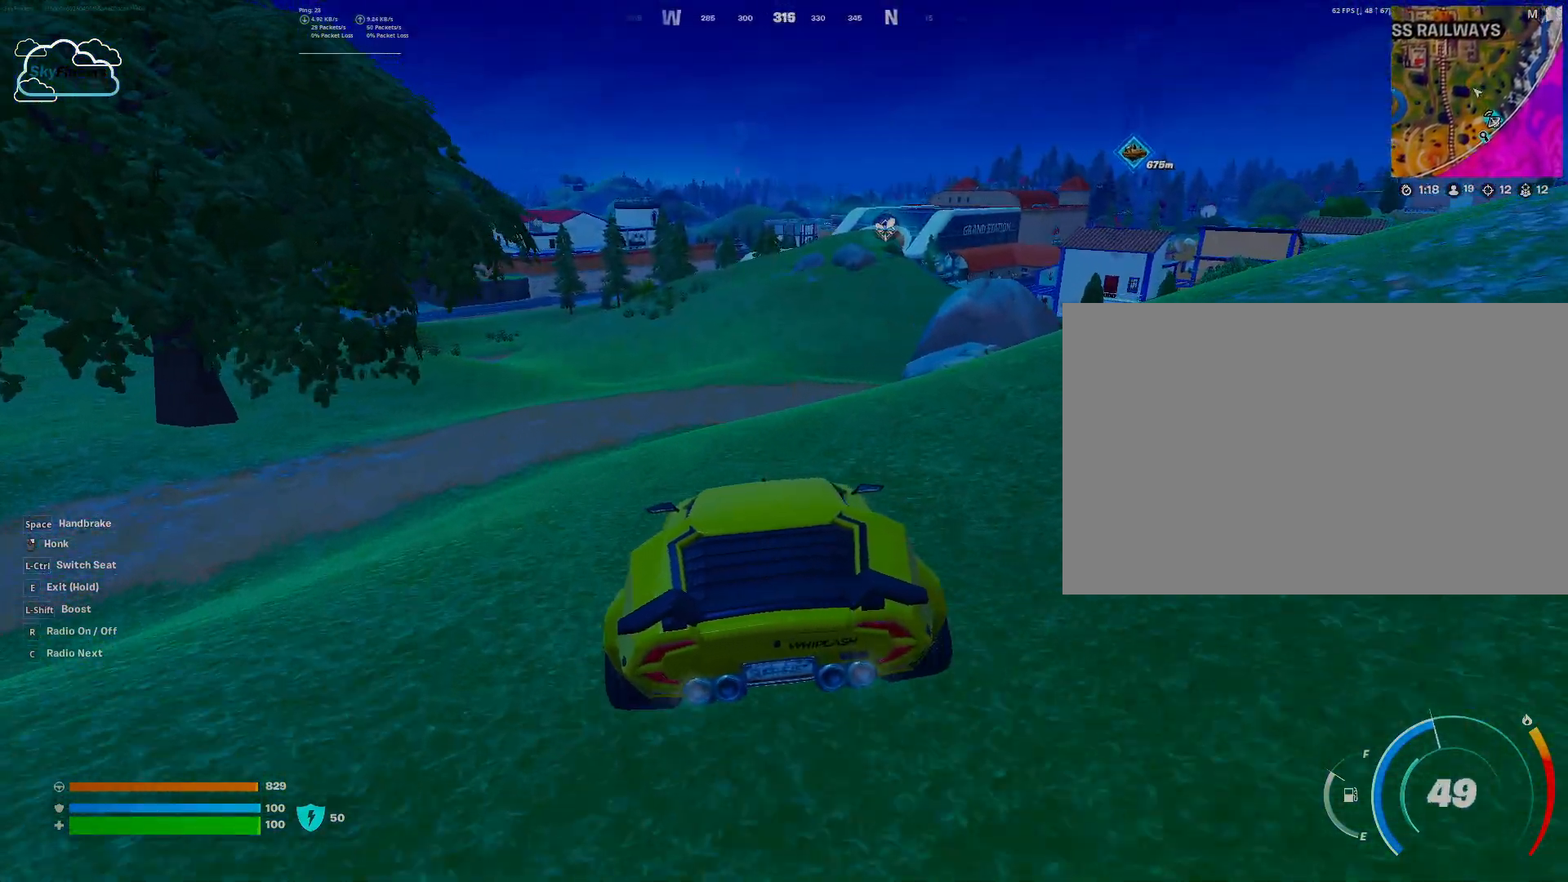
{"keys": [], "mouse": [], "events": []}
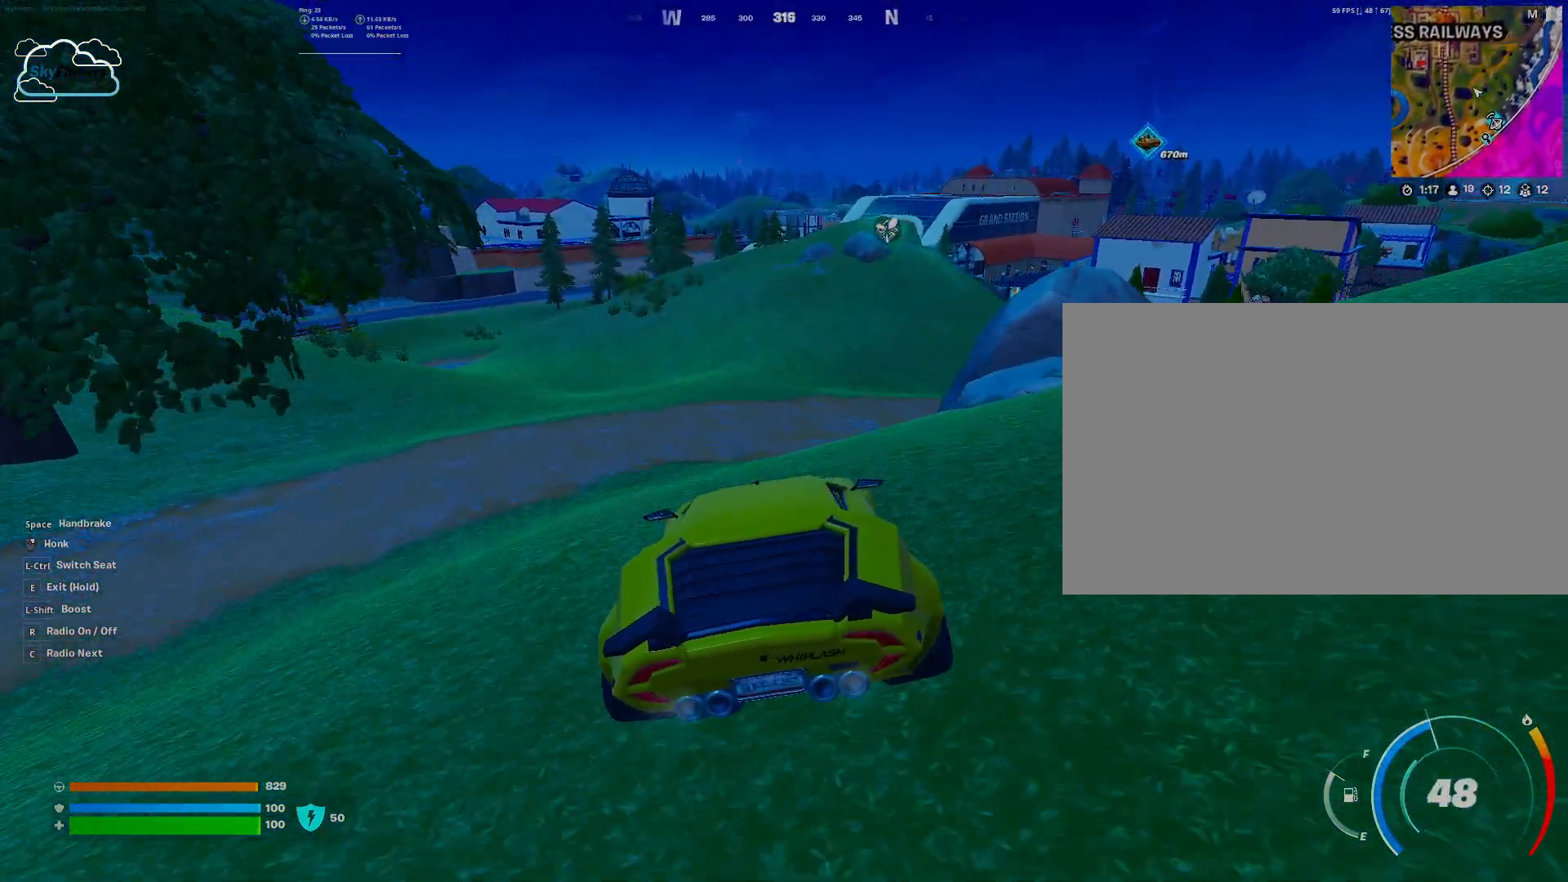
{"keys": ["e"], "mouse": [], "events": [[300, "q", "down"], [467, "e", "down"], [500, "q", "up"]]}
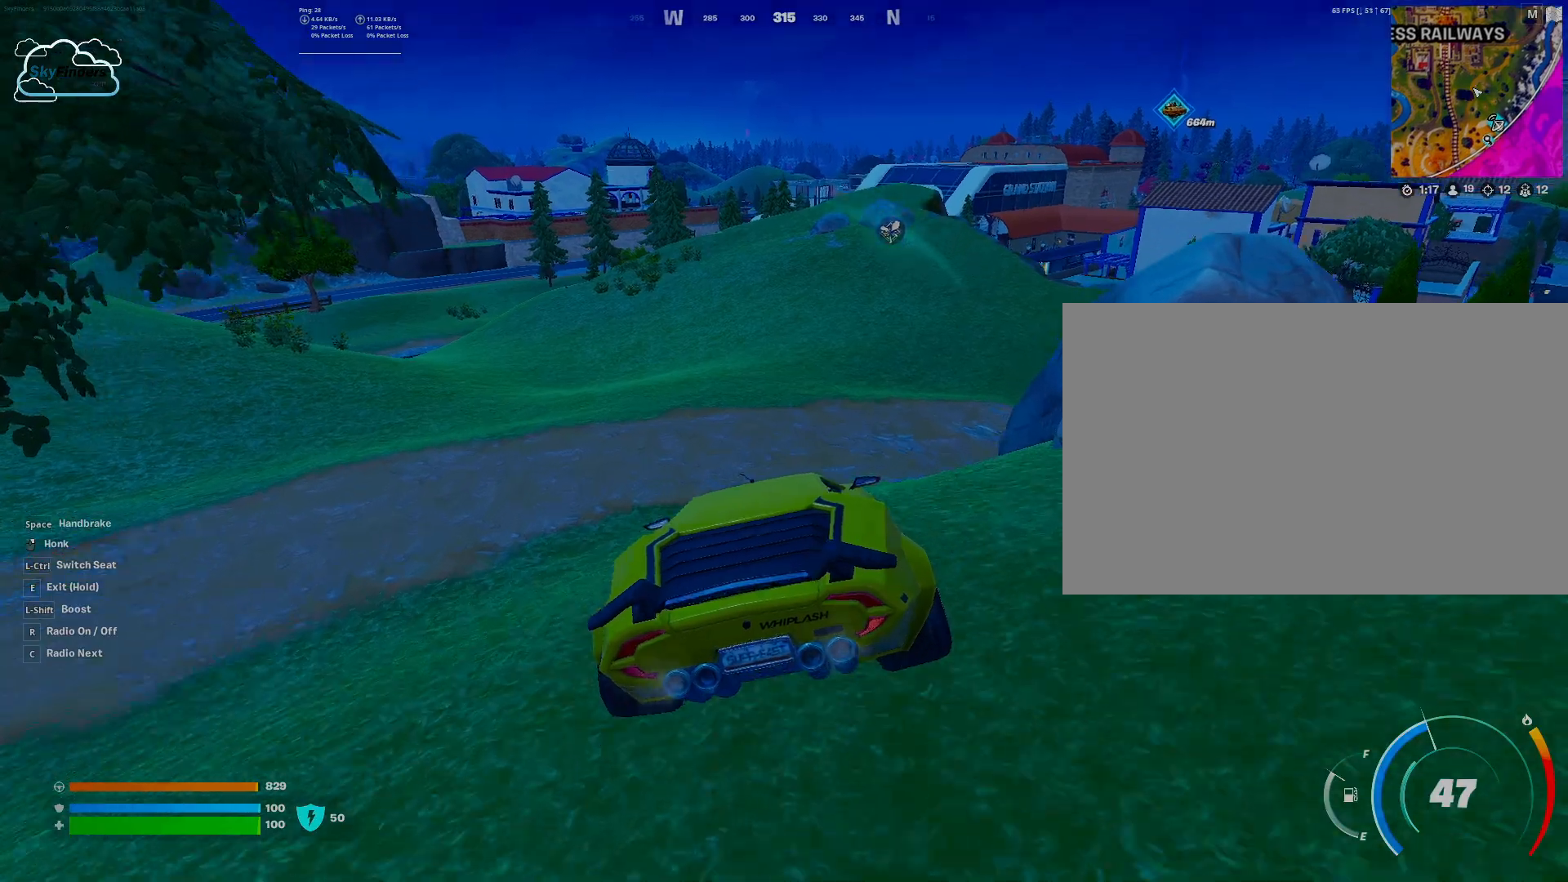
{"keys": [], "mouse": [], "events": [[167, "e", "up"]]}
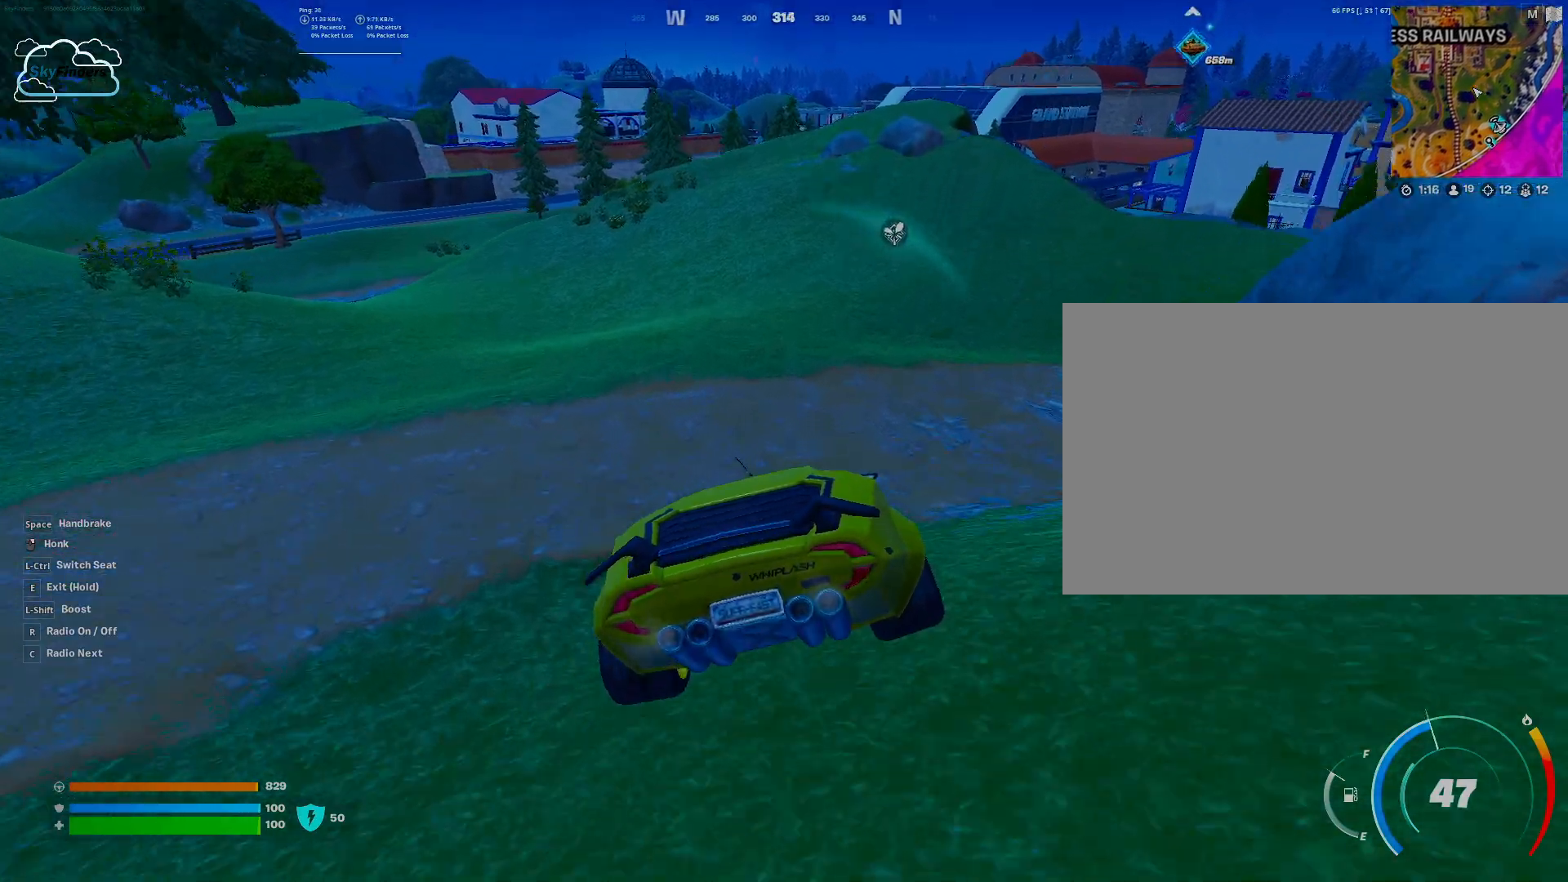
{"keys": [], "mouse": [], "events": []}
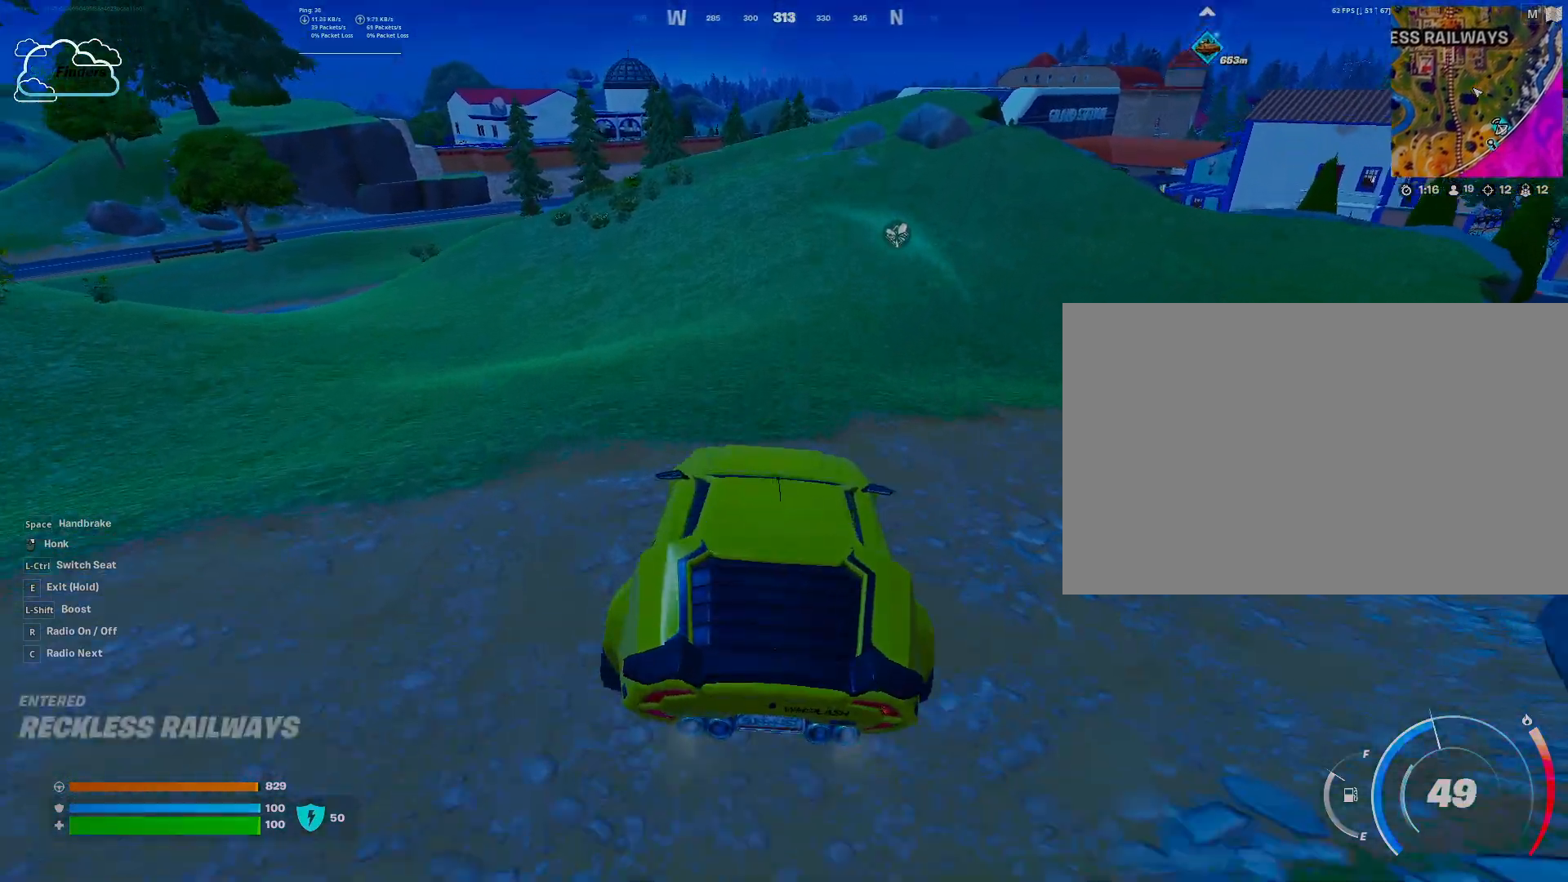
{"keys": [], "mouse": [], "events": []}
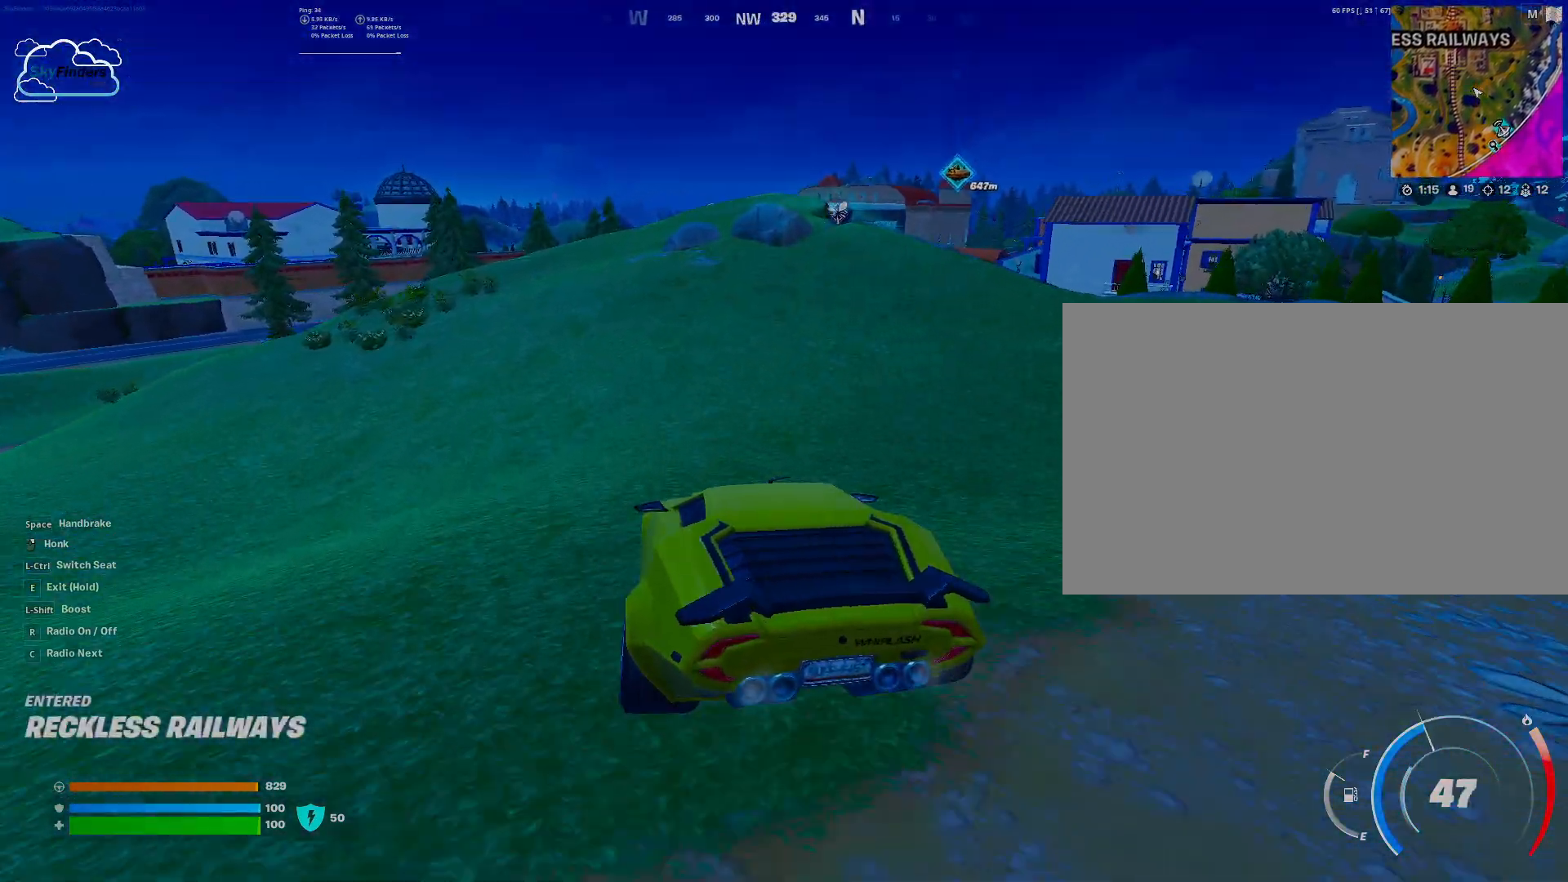
{"keys": [], "mouse": [], "events": []}